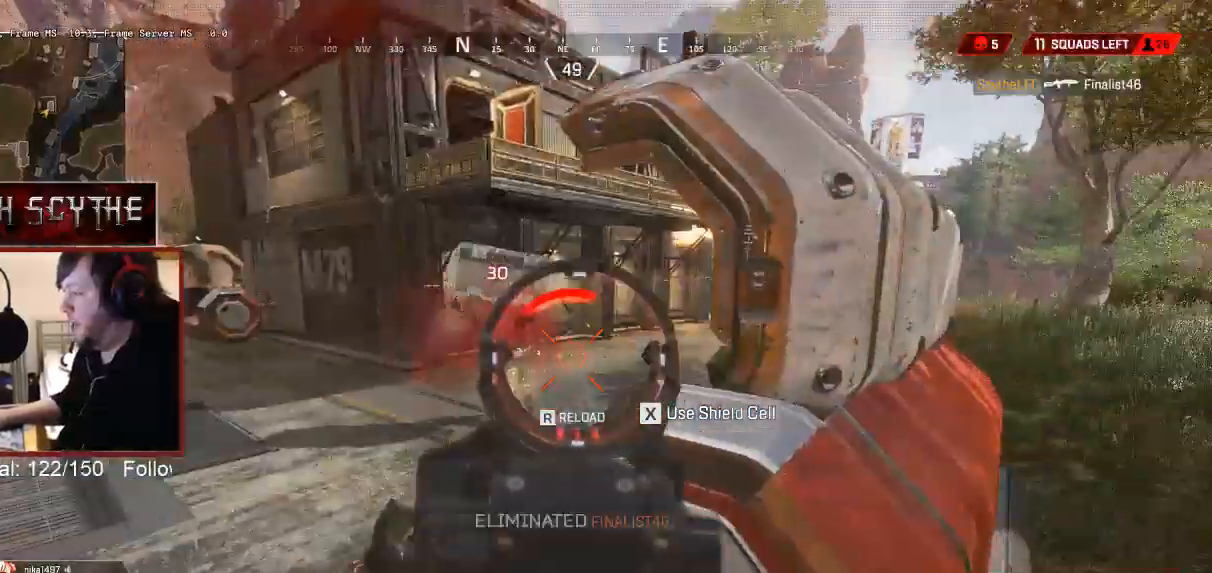
Gameplay with keyboard and mouse; each line is a JSON object with the keys and mouse buttons held at the frame after it. "events" lists presses ("down") and releases ("up") of "1", "2", "3", "4", "5", "a", "alt", "b", "c", "ctrl", "d", "e", "f", "g", "q", "r", "s", "shift", "space", "t", "tab", "v", "w", "x", "z", "mouse_left", "mouse_wheel", "mouse_right", "mouse_mb4" and "mouse_mb5" between this image and that frame as [ms after this image, input, new state], when the widget could be followed in between. "mouse_left", "mouse_wheel", "mouse_right", "mouse_mb4", "mouse_mb5" = the "left", "wheel", "right", "mb4", "mb5" buttons of the "mouse" list. No other keys are recorded. "wheel" means that the mouse wheel is clicked or scrolled. Mouse movement is not recorded.
{"keys": ["shift", "w"], "mouse": [], "events": [[67, "shift", "down"], [117, "d", "up"], [217, "r", "down"], [317, "r", "up"]]}
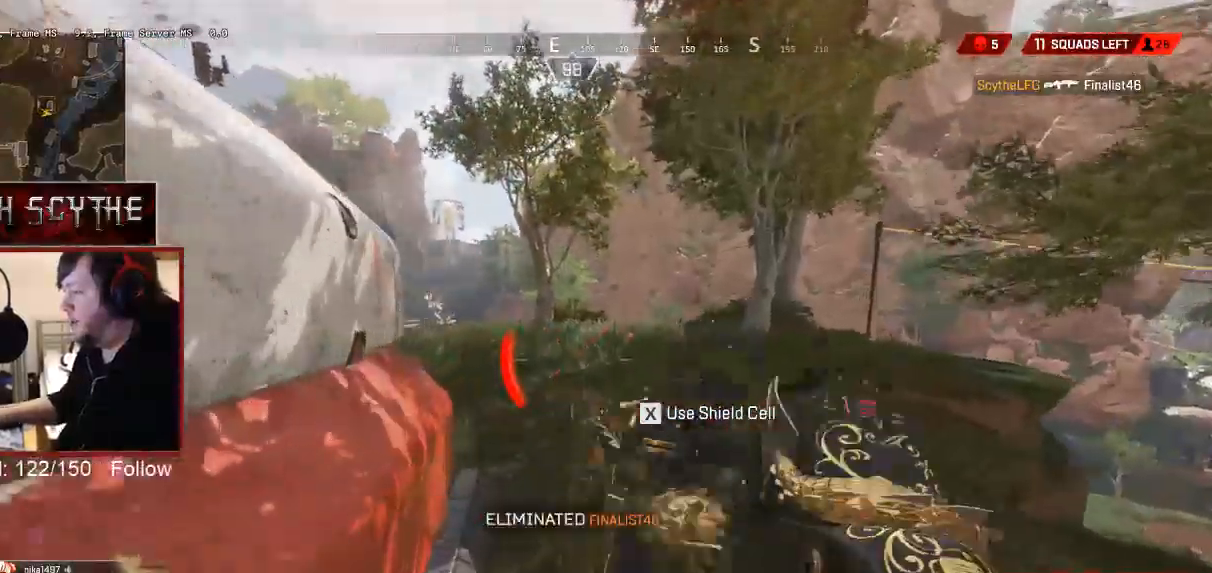
{"keys": ["d", "shift", "w"], "mouse": [], "events": [[483, "d", "down"]]}
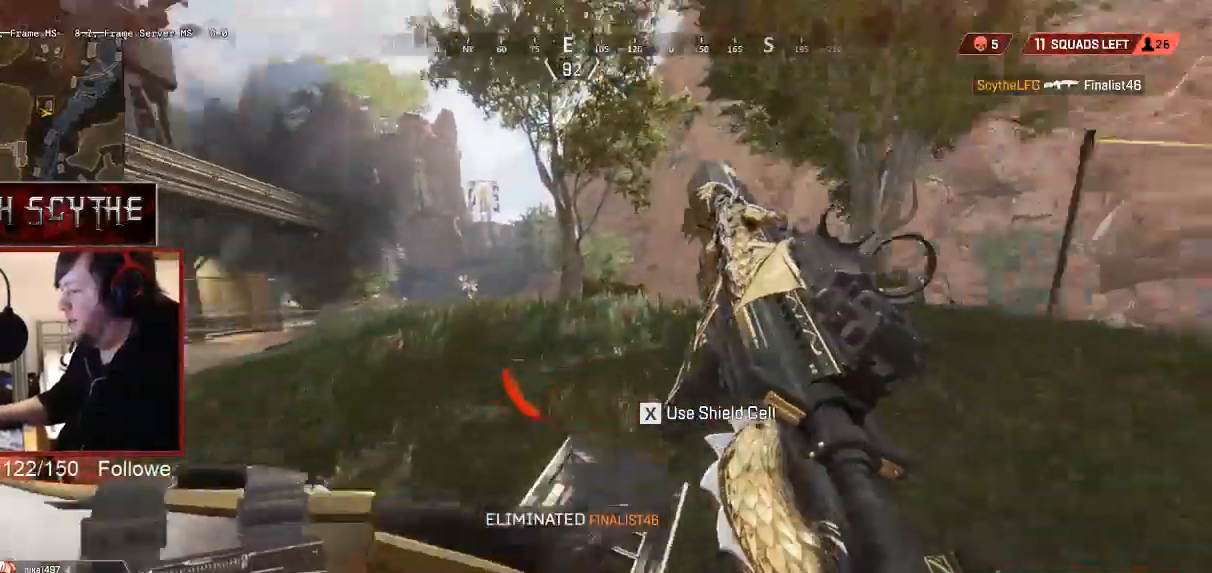
{"keys": ["d", "shift", "w"], "mouse": [], "events": []}
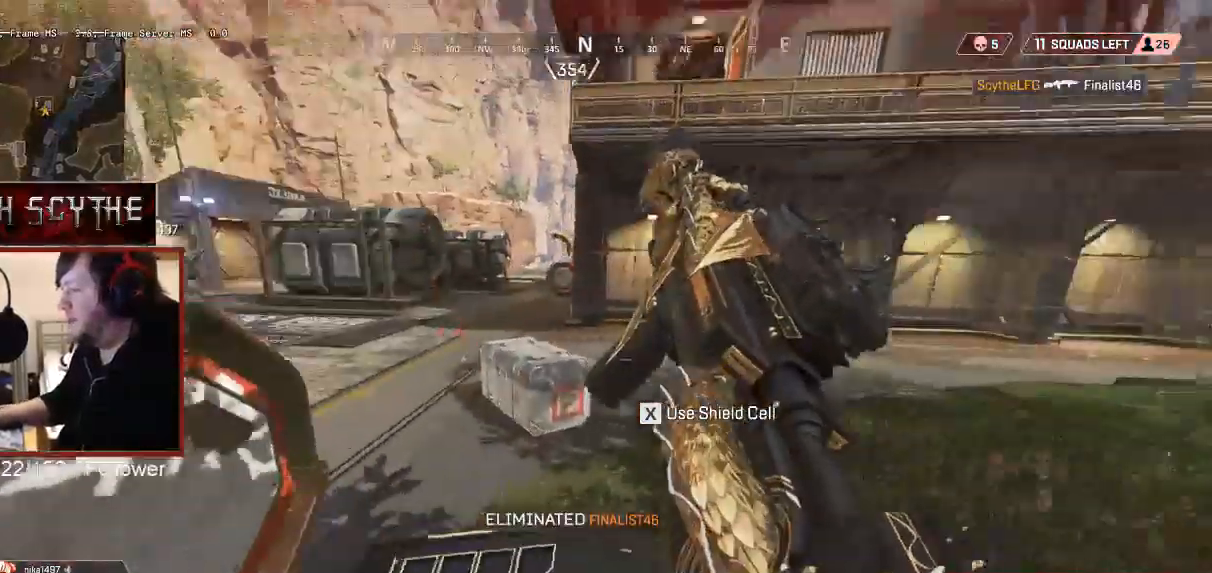
{"keys": ["e"], "mouse": [], "events": [[167, "d", "up"], [417, "e", "down"], [417, "shift", "up"], [467, "w", "up"]]}
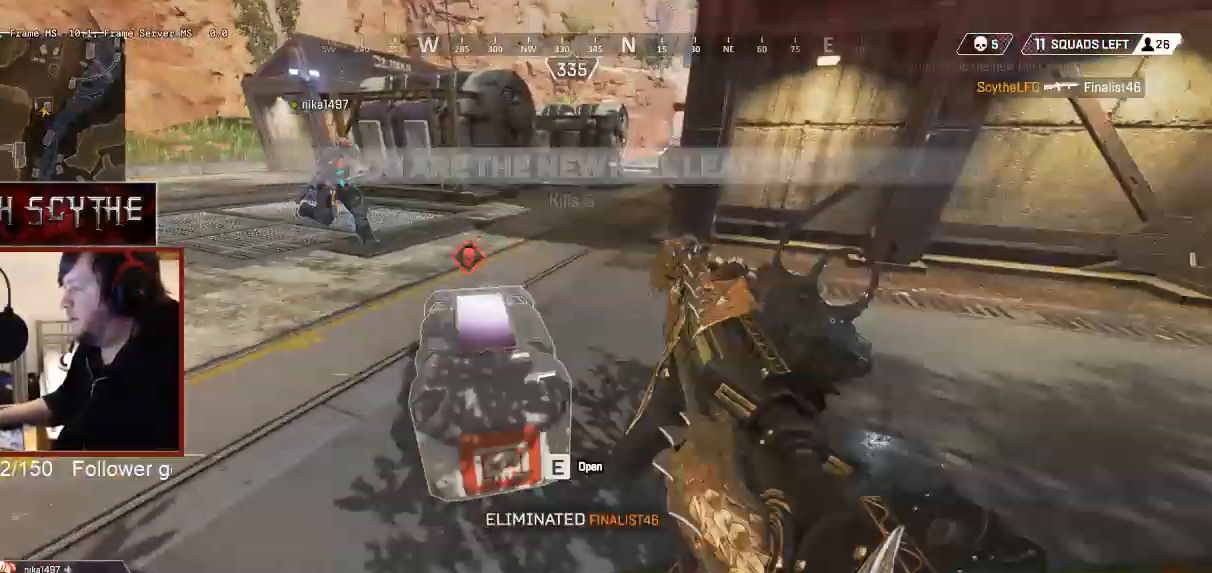
{"keys": ["a", "e", "w"], "mouse": [], "events": [[333, "w", "down"], [467, "a", "down"]]}
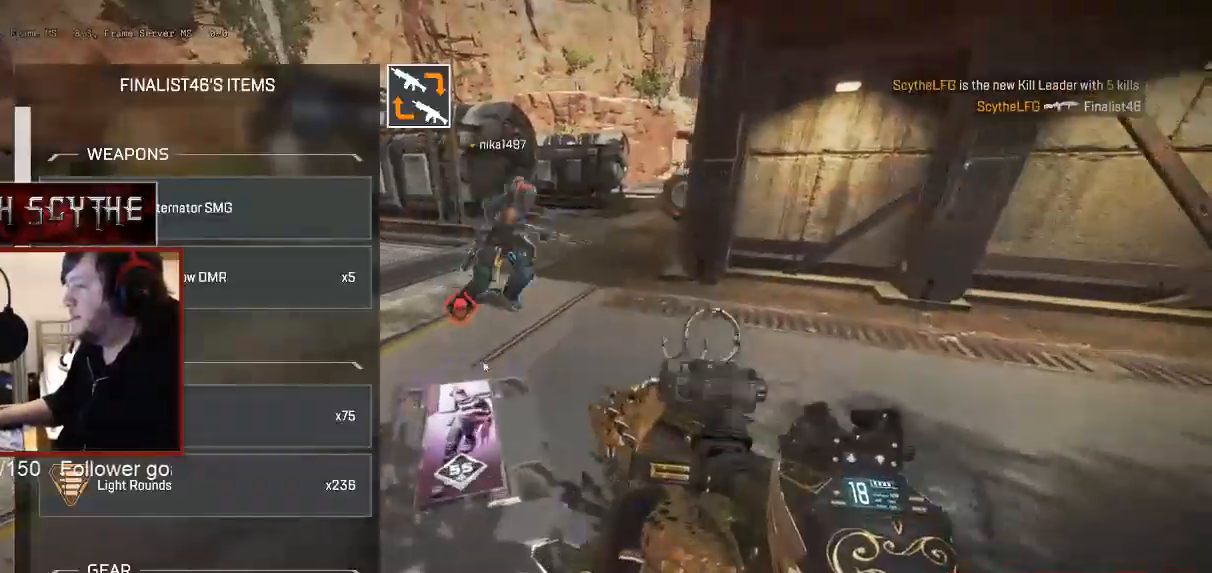
{"keys": ["w"], "mouse": [], "events": [[17, "e", "up"], [17, "w", "up"], [167, "s", "down"], [233, "a", "up"], [267, "d", "down"], [317, "s", "up"], [433, "w", "down"], [483, "d", "up"]]}
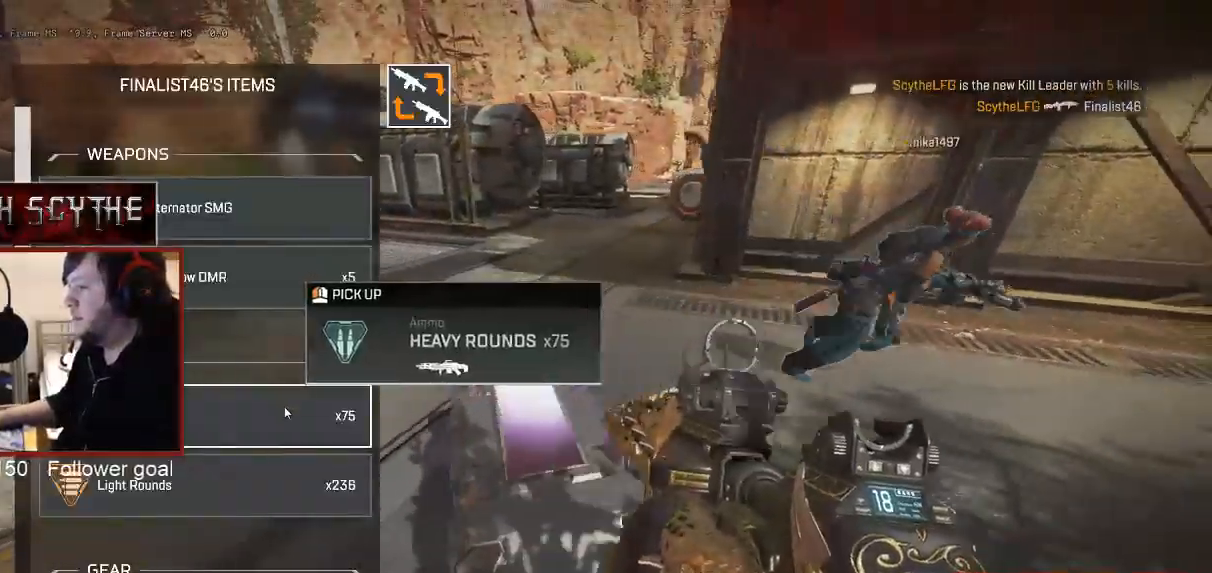
{"keys": ["d", "w"], "mouse": [], "events": [[67, "a", "down"], [67, "w", "up"], [267, "s", "down"], [317, "a", "up"], [333, "d", "down"], [333, "mouse_left", "down"], [367, "s", "up"], [417, "mouse_left", "up"], [483, "w", "down"]]}
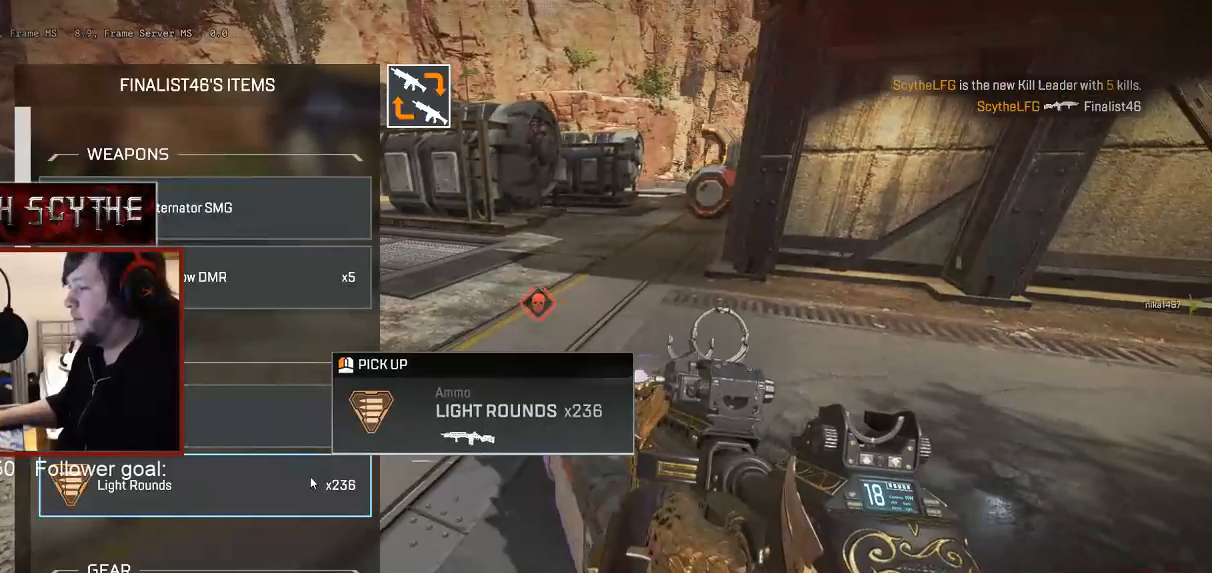
{"keys": ["d"], "mouse": [], "events": [[33, "d", "up"], [117, "a", "down"], [117, "w", "up"], [133, "mouse_wheel", "down"], [267, "mouse_wheel", "up"], [267, "s", "down"], [317, "a", "up"], [383, "d", "down"], [417, "s", "up"]]}
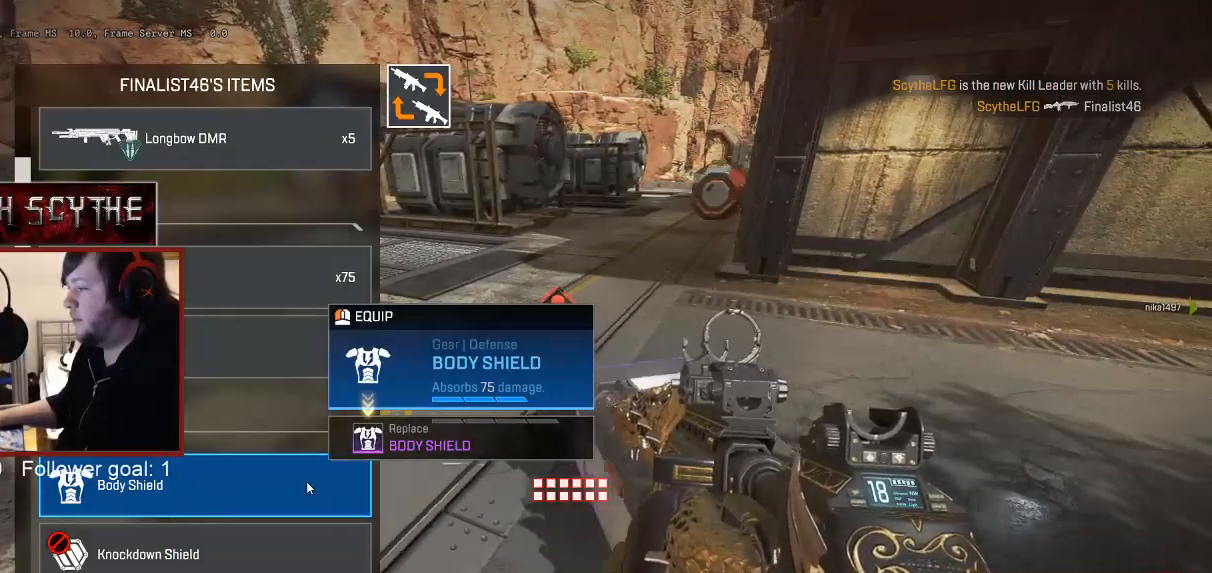
{"keys": ["a"], "mouse": [], "events": [[17, "d", "up"], [33, "a", "down"], [183, "a", "up"], [217, "d", "down"], [433, "d", "up"], [483, "a", "down"]]}
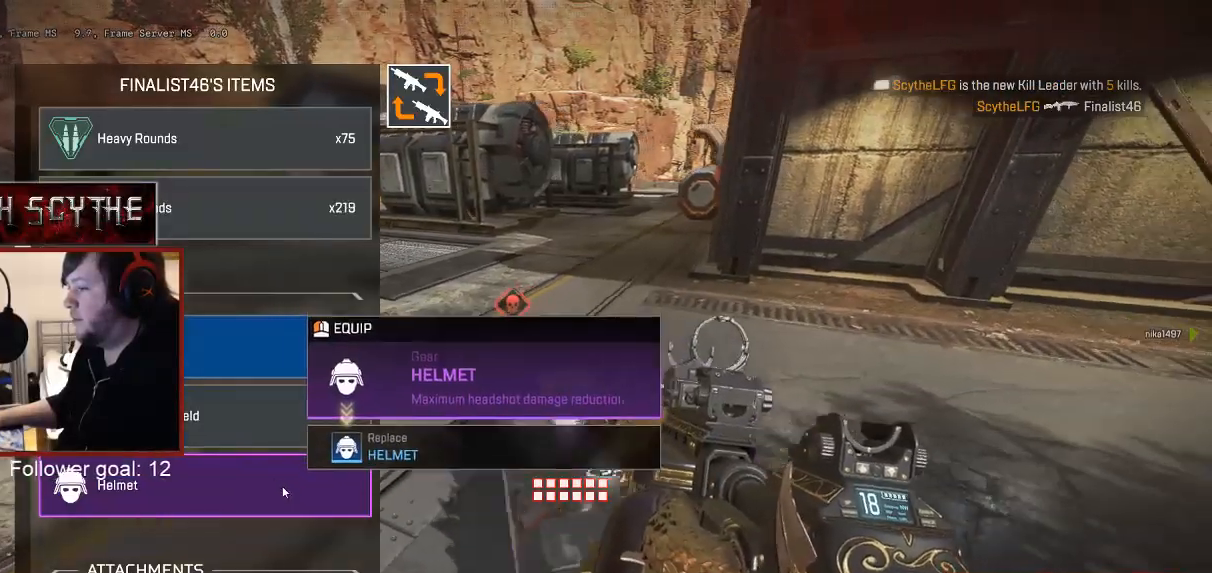
{"keys": ["d"], "mouse": [], "events": [[67, "mouse_left", "down"], [83, "a", "up"], [117, "d", "down"], [133, "mouse_left", "up"], [217, "d", "up"], [233, "a", "down"], [283, "mouse_wheel", "down"], [417, "a", "up"], [417, "d", "down"], [417, "mouse_wheel", "up"]]}
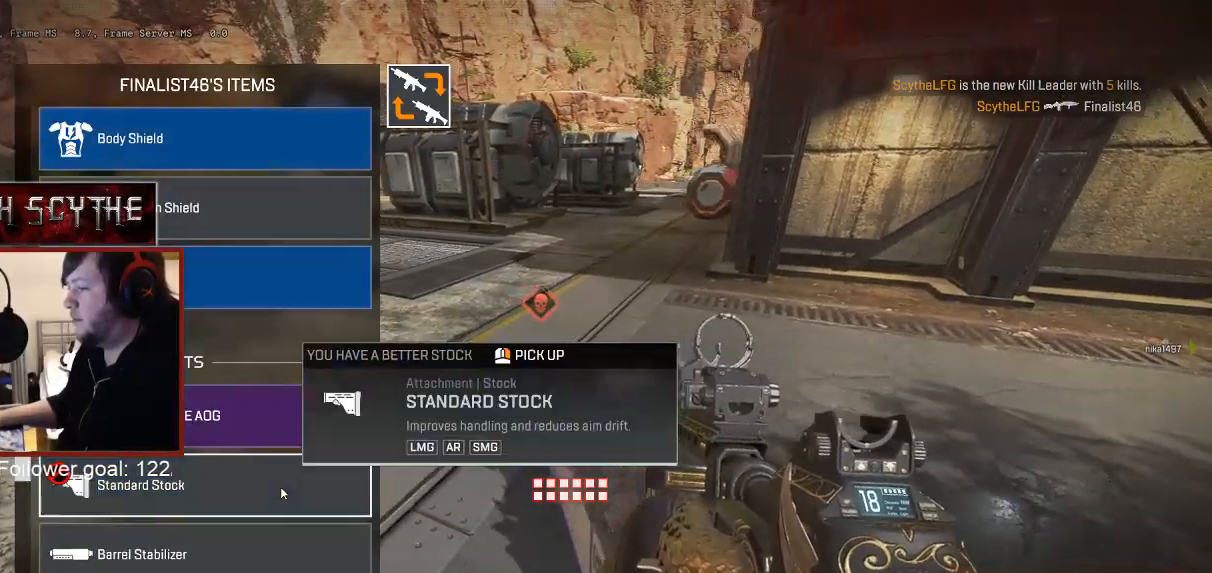
{"keys": ["a"], "mouse": [], "events": [[33, "d", "up"], [67, "a", "down"], [217, "d", "down"], [233, "a", "up"], [233, "mouse_wheel", "down"], [383, "d", "up"], [383, "mouse_wheel", "up"], [417, "a", "down"]]}
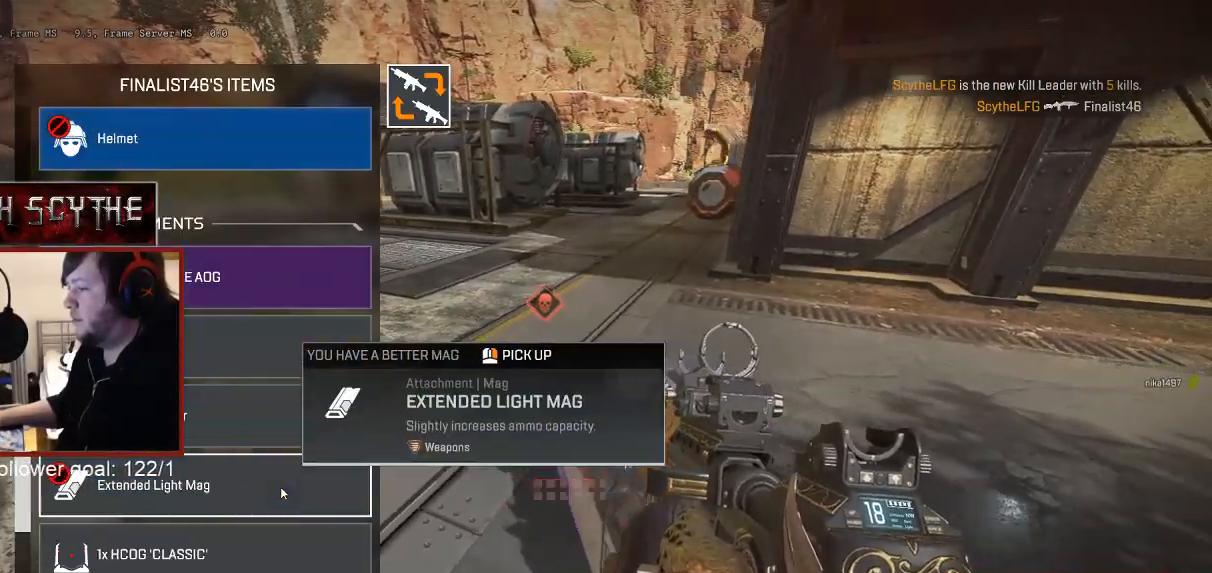
{"keys": ["d"], "mouse": [], "events": [[33, "mouse_wheel", "down"], [67, "a", "up"], [67, "d", "down"], [217, "a", "down"], [217, "d", "up"], [217, "mouse_wheel", "up"], [367, "a", "up"], [383, "d", "down"]]}
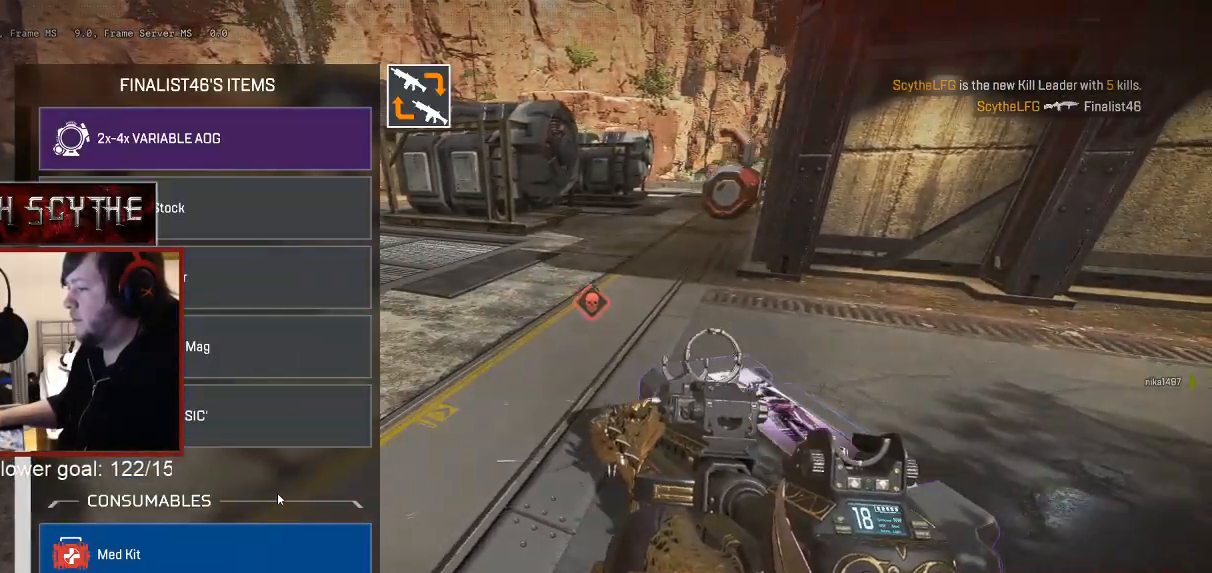
{"keys": ["a"], "mouse": [], "events": [[33, "d", "up"], [83, "a", "down"], [217, "a", "up"], [267, "d", "down"], [317, "mouse_left", "down"], [383, "d", "up"], [383, "mouse_left", "up"], [417, "a", "down"]]}
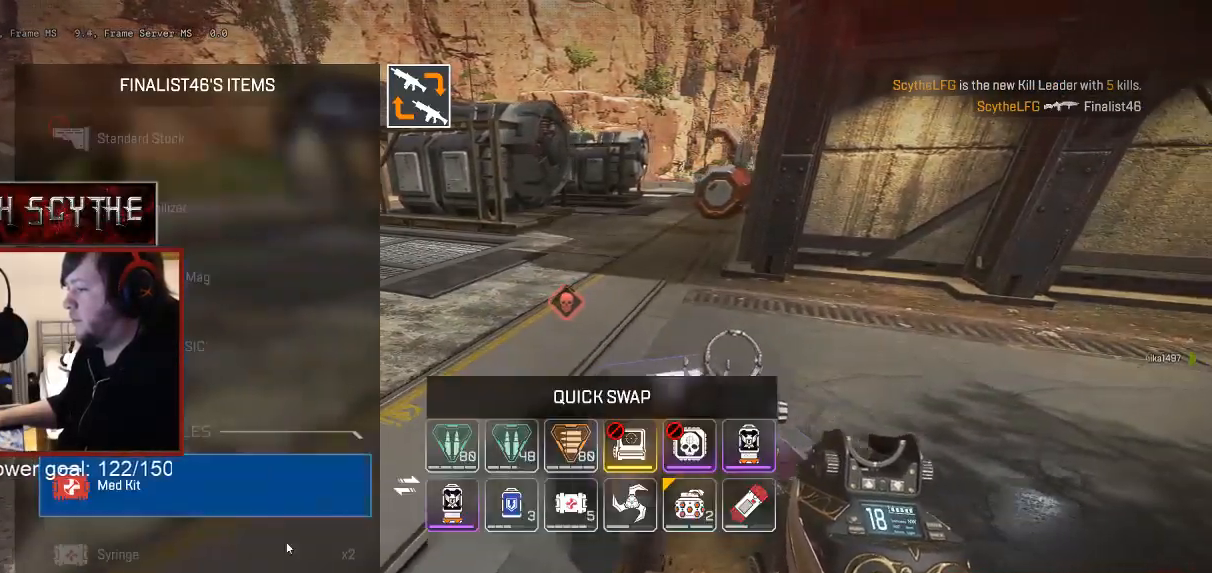
{"keys": ["a"], "mouse": [], "events": [[33, "a", "up"], [33, "d", "down"], [167, "d", "up"], [217, "a", "down"], [283, "a", "up"], [333, "d", "down"], [433, "d", "up"], [467, "a", "down"]]}
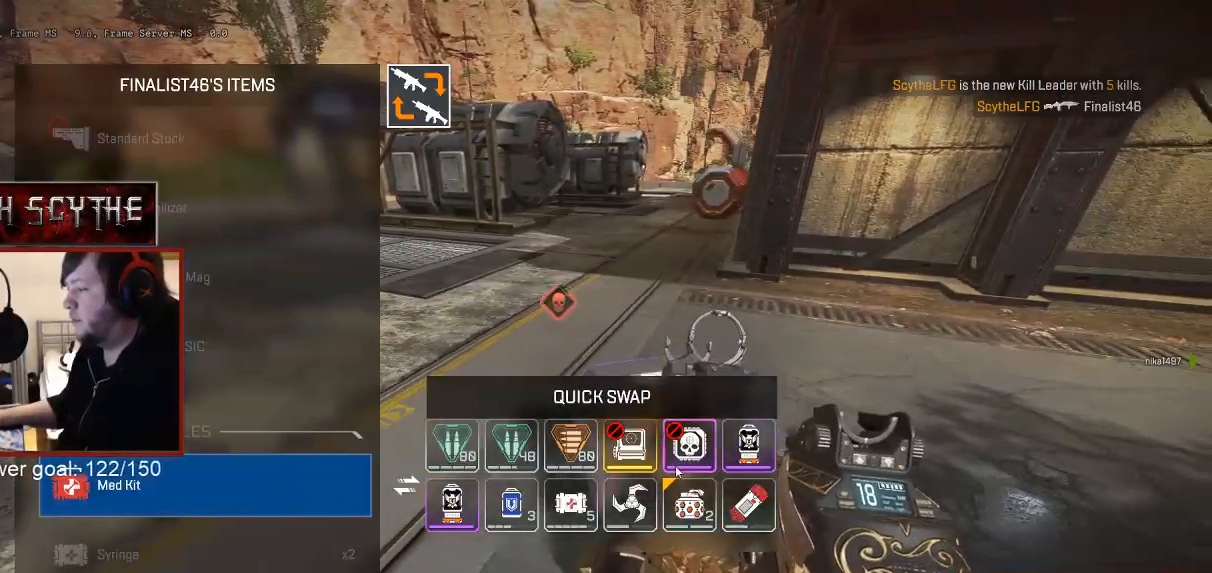
{"keys": ["a"], "mouse": [], "events": [[67, "a", "up"], [83, "d", "down"], [183, "d", "up"], [217, "a", "down"], [317, "a", "up"], [317, "d", "down"], [433, "d", "up"], [467, "a", "down"]]}
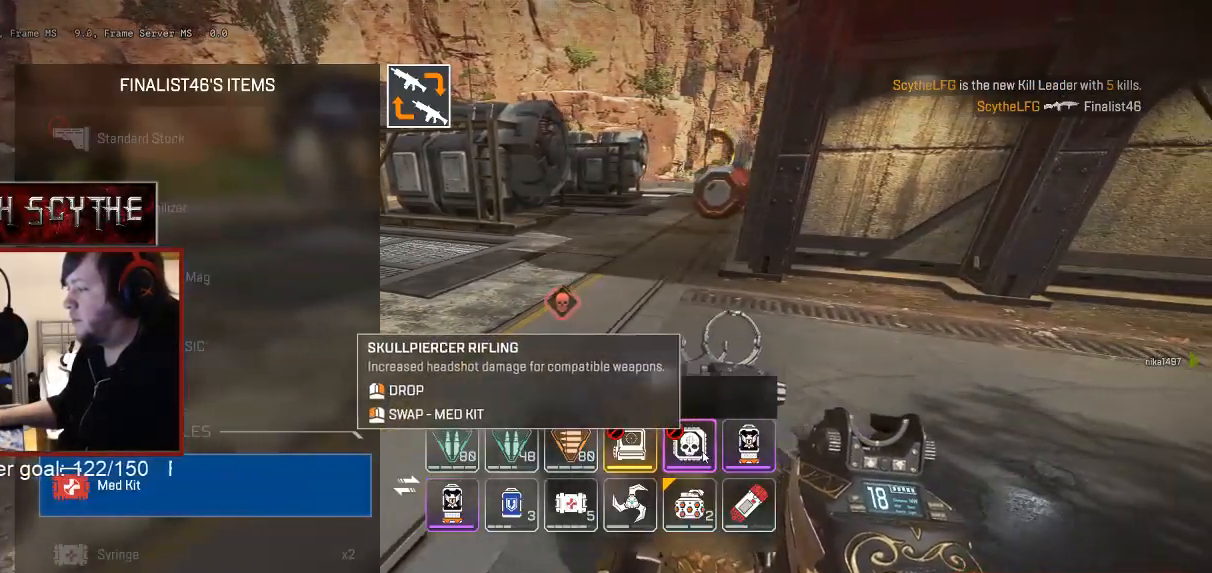
{"keys": ["d"], "mouse": [], "events": [[67, "d", "down"], [83, "a", "up"], [217, "d", "up"], [267, "a", "down"], [367, "a", "up"], [367, "d", "down"]]}
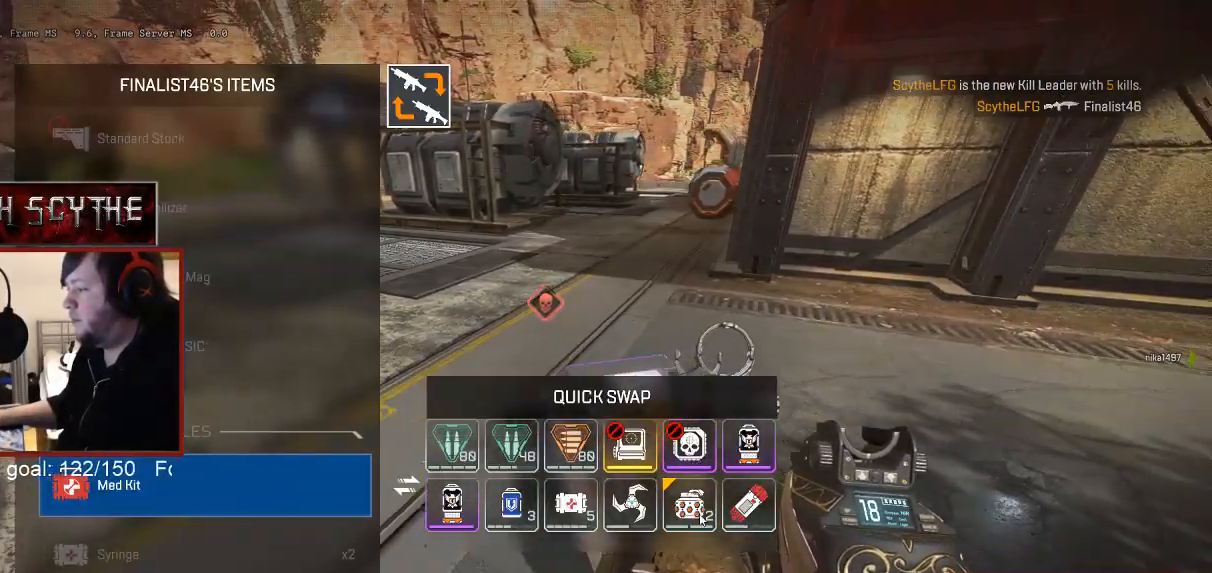
{"keys": ["d"], "mouse": [], "events": [[33, "d", "up"], [67, "a", "down"], [167, "a", "up"], [283, "a", "down"], [333, "mouse_left", "down"], [367, "a", "up"], [417, "d", "down"], [417, "mouse_left", "up"]]}
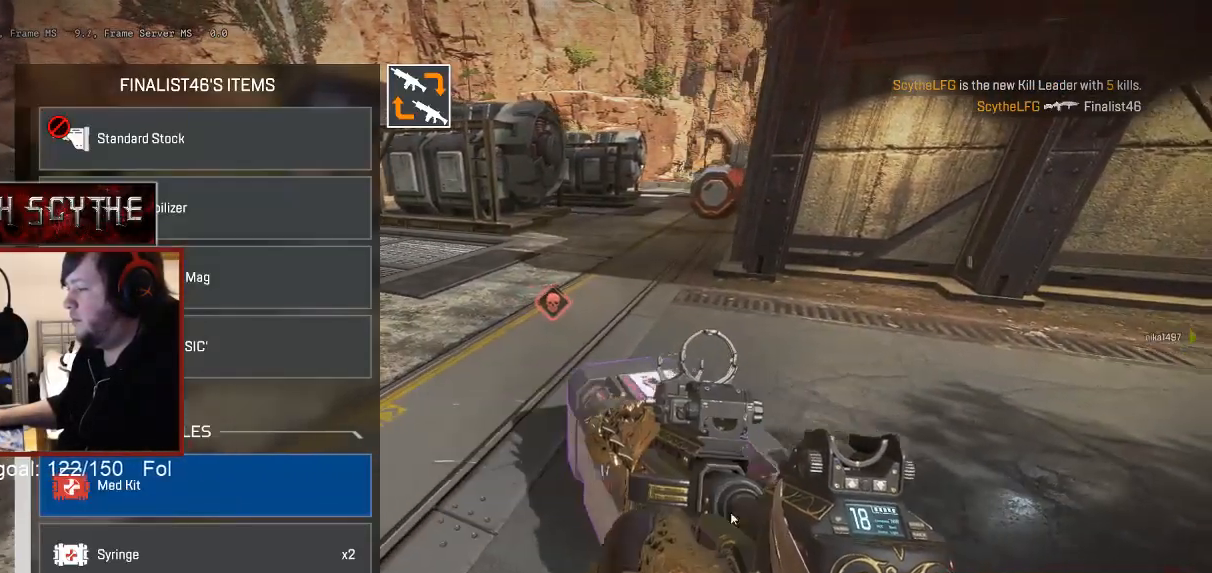
{"keys": ["d"], "mouse": [], "events": [[17, "d", "up"], [33, "a", "down"], [133, "a", "up"], [167, "d", "down"], [267, "d", "up"], [317, "a", "down"], [367, "a", "up"], [417, "d", "down"]]}
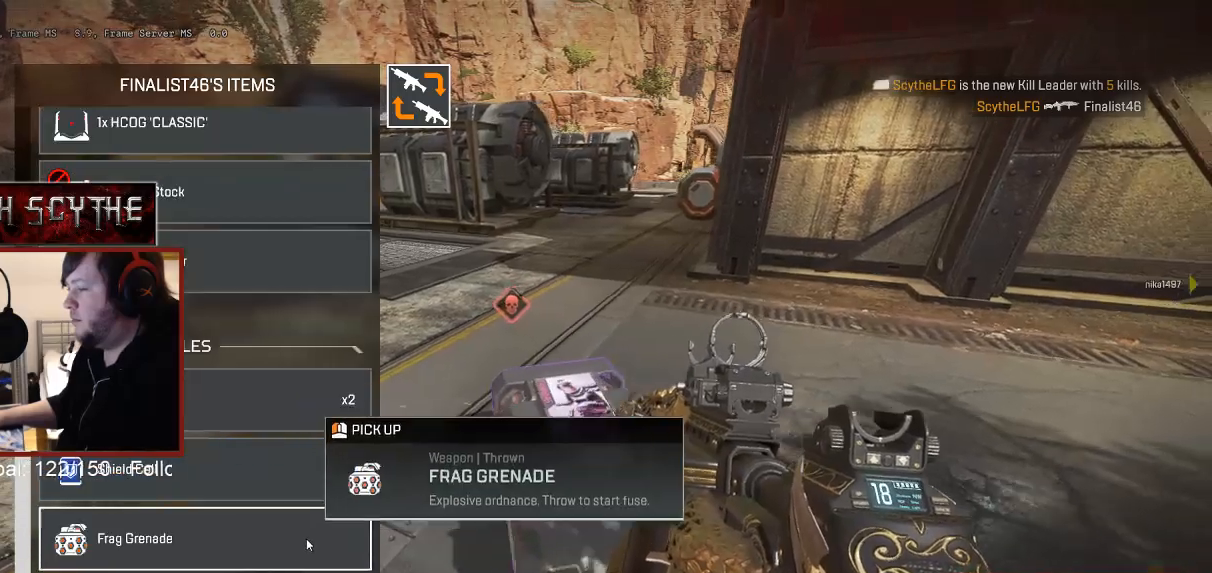
{"keys": ["a"], "mouse": [], "events": [[17, "d", "up"], [467, "a", "down"]]}
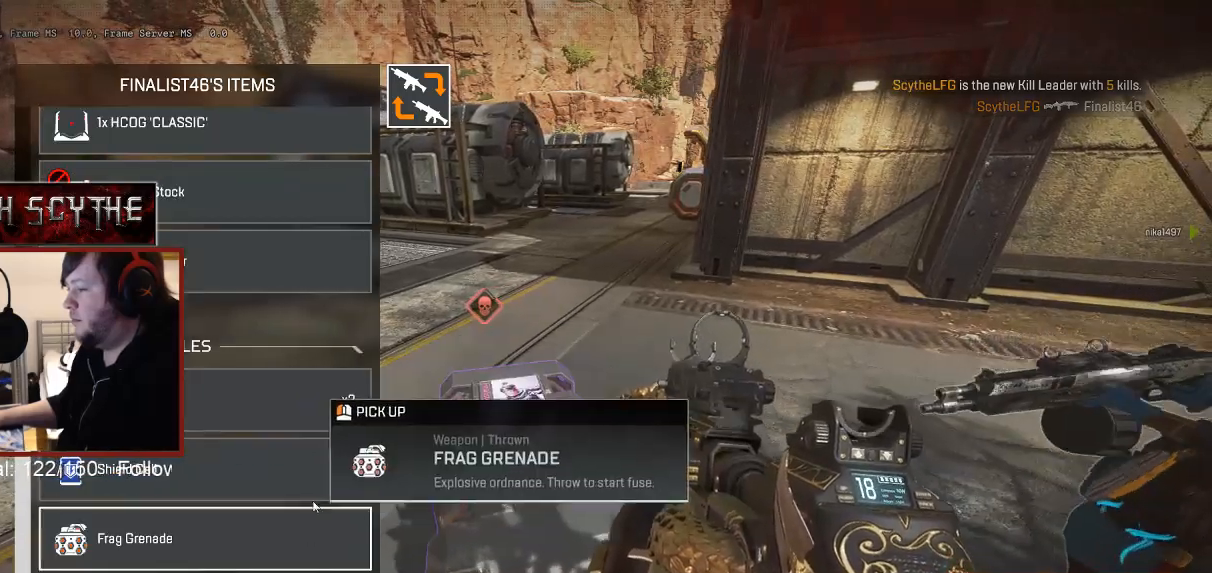
{"keys": ["a"], "mouse": [], "events": [[83, "a", "up"], [133, "d", "down"], [267, "a", "down"], [267, "d", "up"]]}
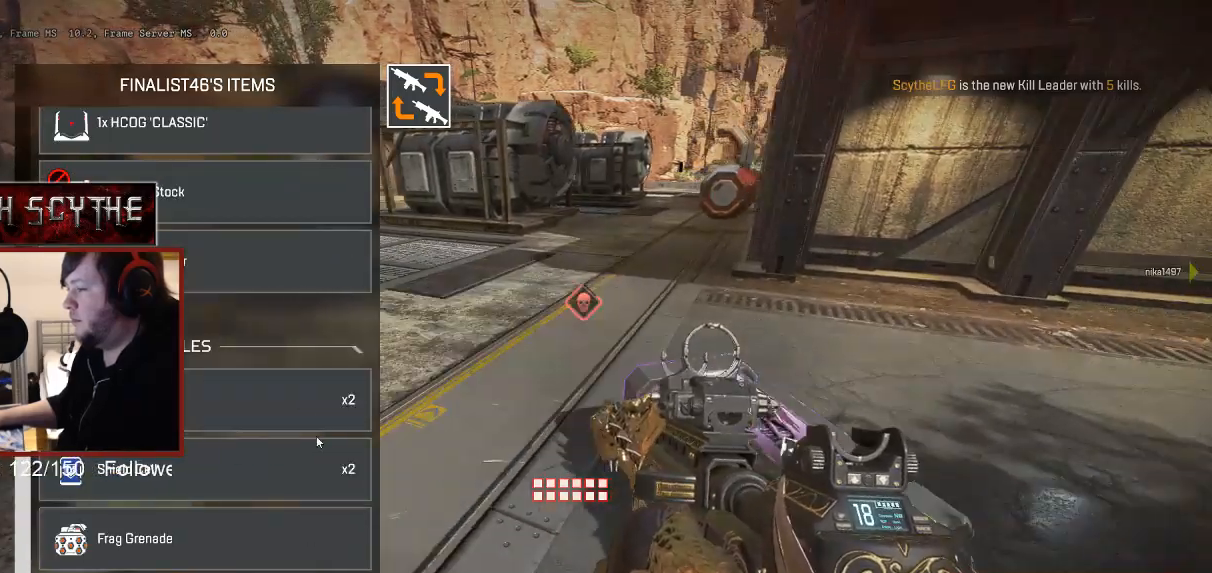
{"keys": ["a"], "mouse": [], "events": [[17, "a", "up"], [67, "d", "down"], [67, "mouse_left", "down"], [117, "mouse_left", "up"], [167, "d", "up"], [317, "mouse_left", "down"], [383, "d", "down"], [383, "mouse_left", "up"], [433, "d", "up"], [483, "a", "down"]]}
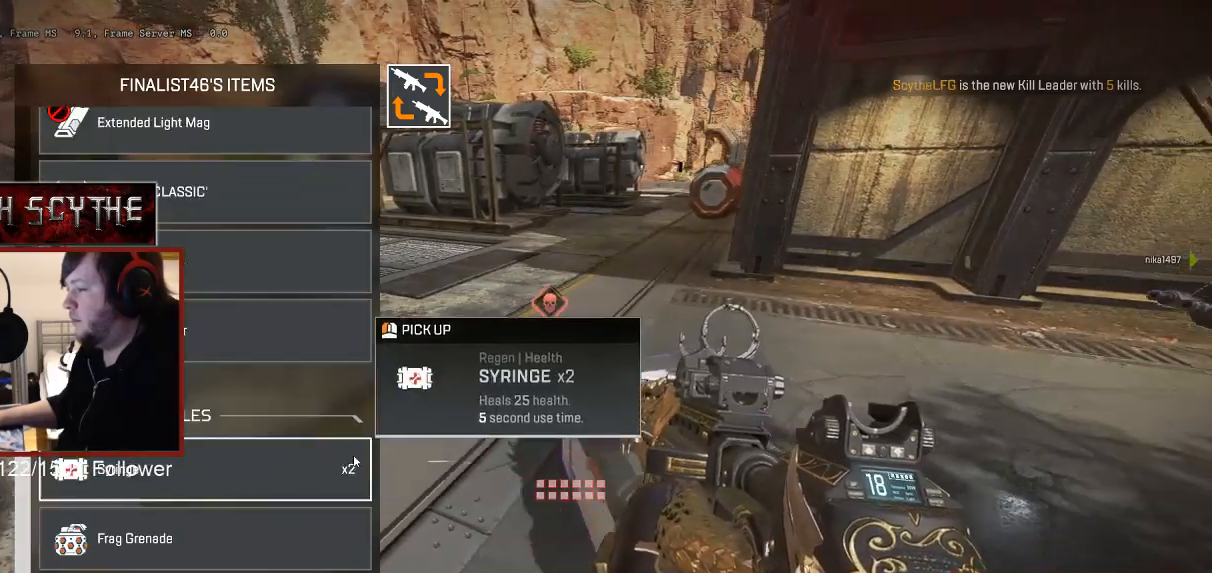
{"keys": ["a"], "mouse": [], "events": [[67, "a", "up"], [133, "d", "down"], [183, "d", "up"], [233, "a", "down"], [317, "a", "up"], [367, "d", "down"], [367, "mouse_left", "down"], [383, "d", "up"], [417, "a", "down"], [417, "mouse_left", "up"]]}
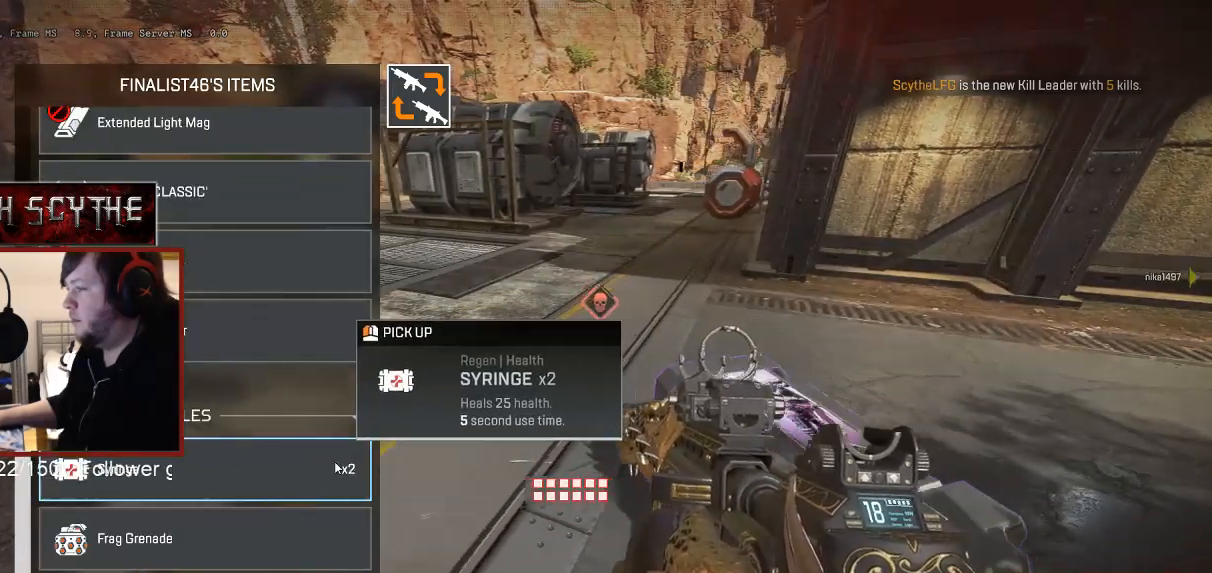
{"keys": [], "mouse": [], "events": [[17, "d", "down"], [33, "a", "up"], [133, "d", "up"], [183, "a", "down"], [267, "a", "up"], [267, "d", "down"], [367, "d", "up"], [417, "a", "down"], [467, "a", "up"]]}
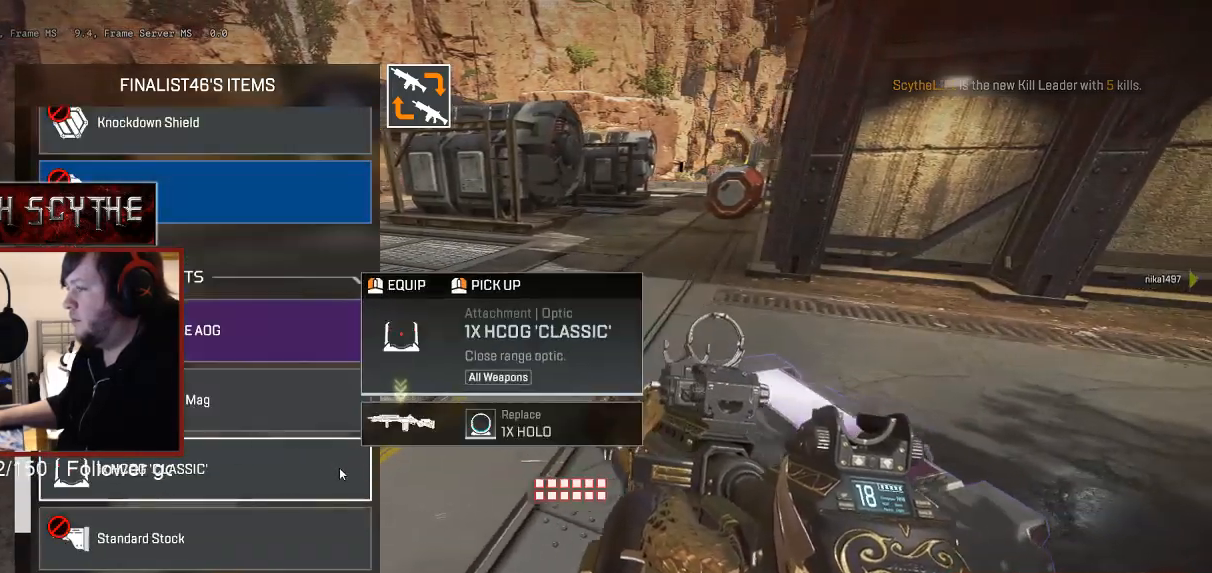
{"keys": [], "mouse": ["left"], "events": [[17, "d", "down"], [117, "d", "up"], [217, "d", "down"], [317, "d", "up"], [483, "mouse_left", "down"]]}
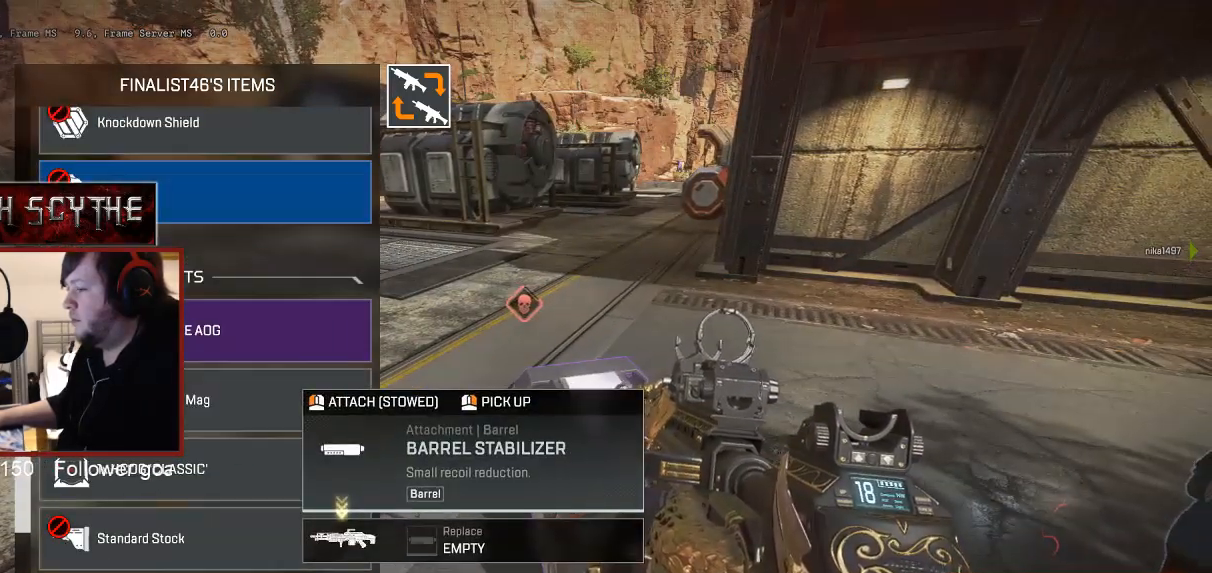
{"keys": [], "mouse": ["wheel"], "events": [[17, "a", "down"], [33, "mouse_left", "up"], [117, "a", "up"], [167, "d", "down"], [233, "d", "up"], [283, "a", "down"], [367, "a", "up"], [367, "d", "down"], [467, "d", "up"], [483, "mouse_wheel", "down"]]}
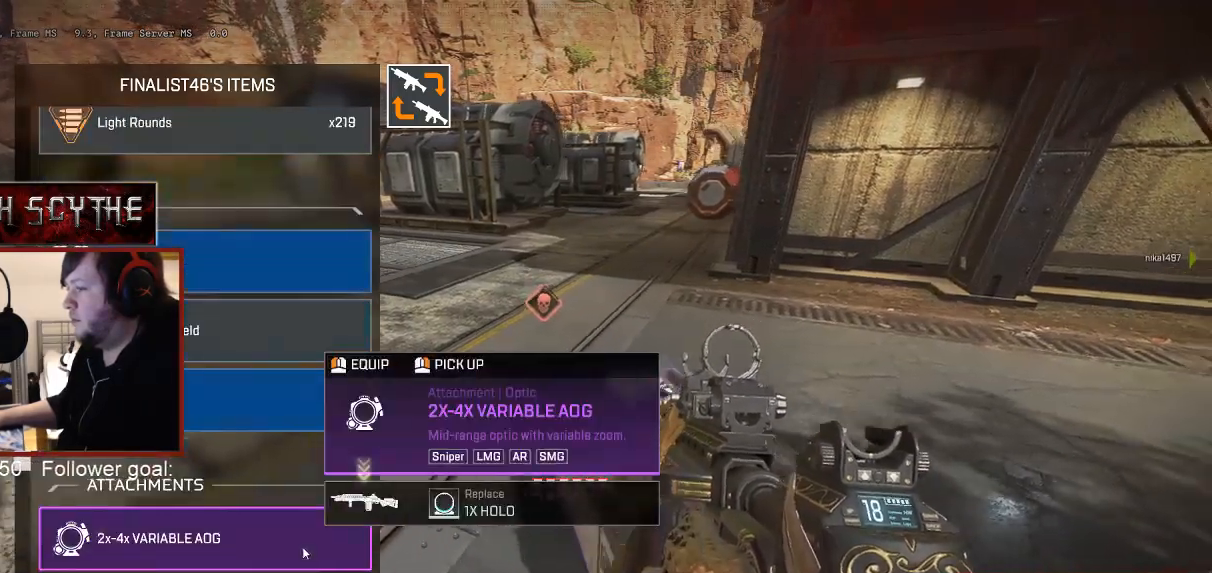
{"keys": ["a", "d"], "mouse": [], "events": [[17, "a", "down"], [17, "mouse_wheel", "up"], [33, "a", "up"], [67, "d", "down"], [167, "a", "down"], [167, "d", "up"], [233, "d", "down"], [233, "mouse_wheel", "down"], [267, "a", "up"], [267, "mouse_wheel", "up"], [333, "d", "up"], [367, "a", "down"], [467, "d", "down"]]}
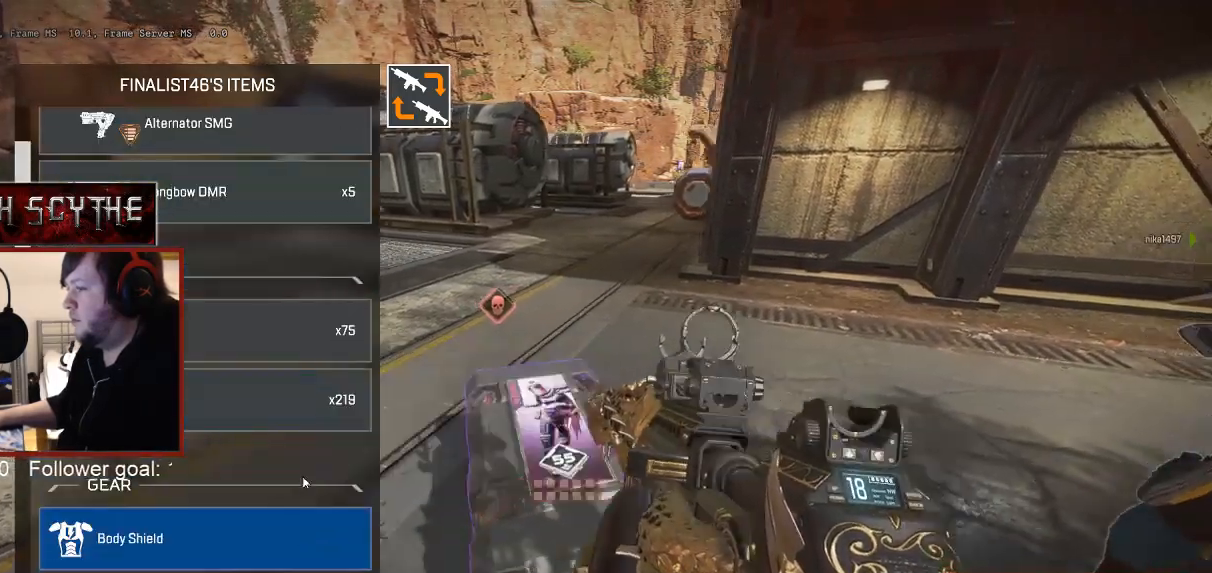
{"keys": ["a"], "mouse": [], "events": [[17, "a", "up"], [67, "d", "up"], [167, "d", "down"], [267, "a", "down"], [267, "d", "up"], [417, "a", "up"], [417, "d", "down"], [433, "a", "down"], [467, "d", "up"]]}
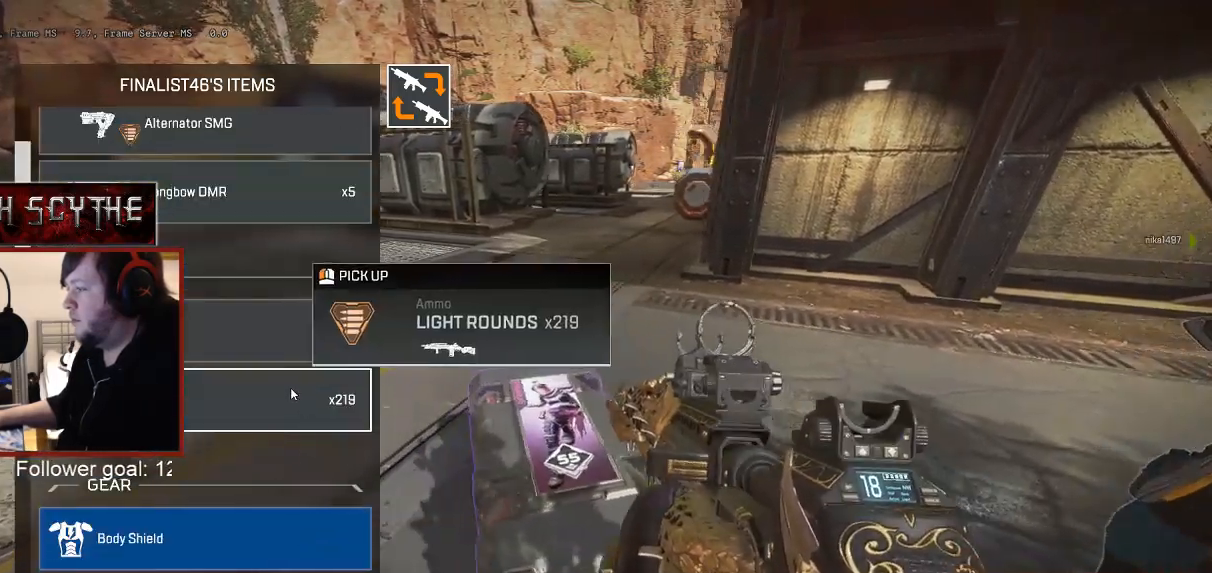
{"keys": ["d"], "mouse": [], "events": [[117, "a", "up"], [117, "d", "down"], [217, "d", "up"], [233, "a", "down"], [367, "a", "up"], [367, "d", "down"]]}
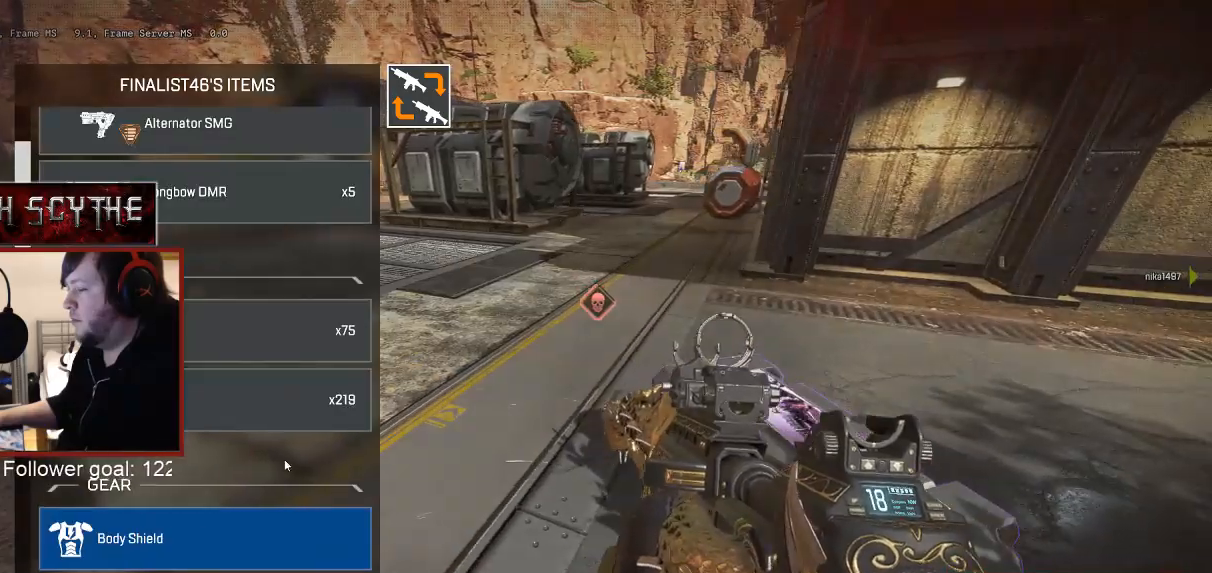
{"keys": ["d"], "mouse": [], "events": [[33, "d", "up"], [67, "a", "down"], [117, "a", "up"], [133, "d", "down"], [267, "a", "down"], [267, "d", "up"], [367, "a", "up"], [483, "d", "down"]]}
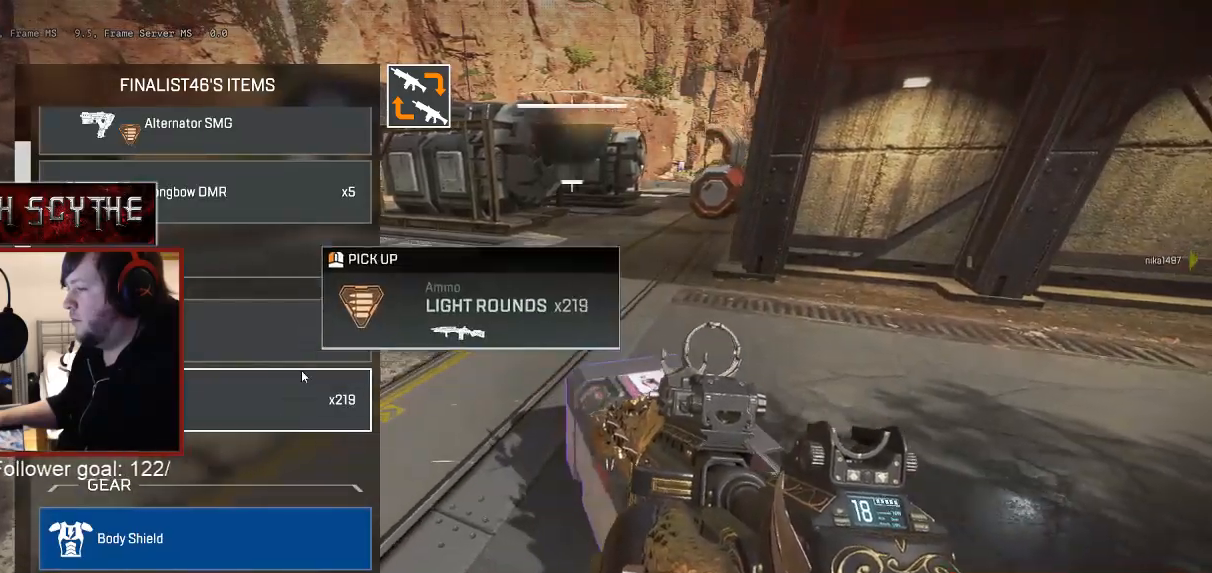
{"keys": ["d"], "mouse": [], "events": [[83, "d", "up"], [117, "a", "down"], [217, "a", "up"], [267, "d", "down"], [267, "mouse_left", "down"], [317, "d", "up"], [333, "a", "down"], [333, "mouse_left", "up"], [417, "a", "up"], [433, "d", "down"]]}
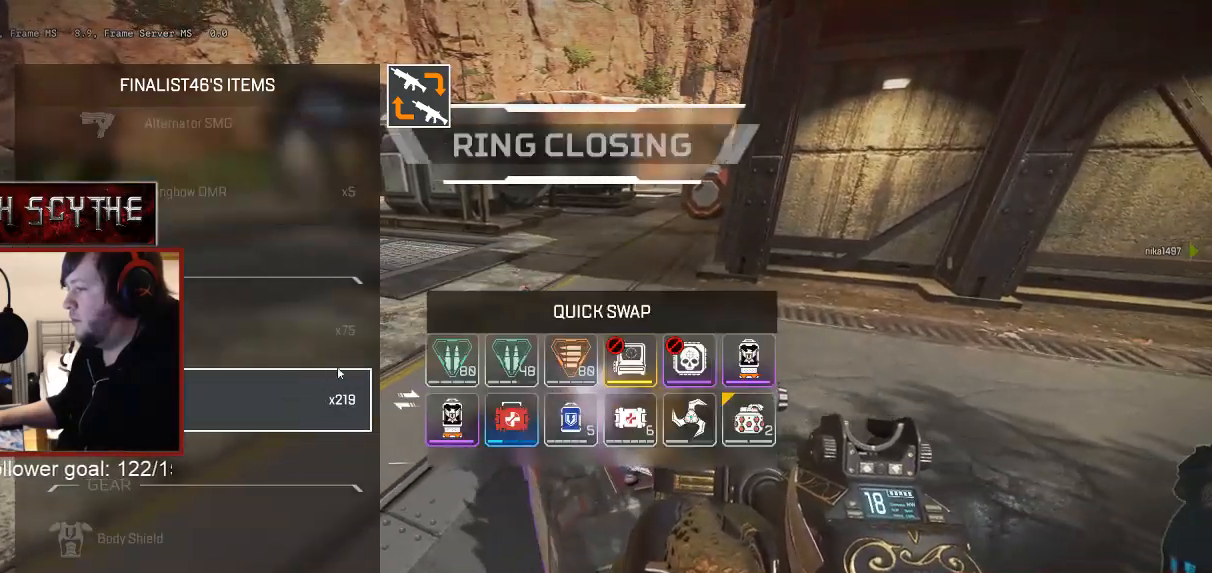
{"keys": ["d"], "mouse": [], "events": [[67, "a", "down"], [67, "d", "up"], [167, "a", "up"], [217, "d", "down"], [317, "d", "up"], [333, "a", "down"], [467, "d", "down"], [483, "a", "up"]]}